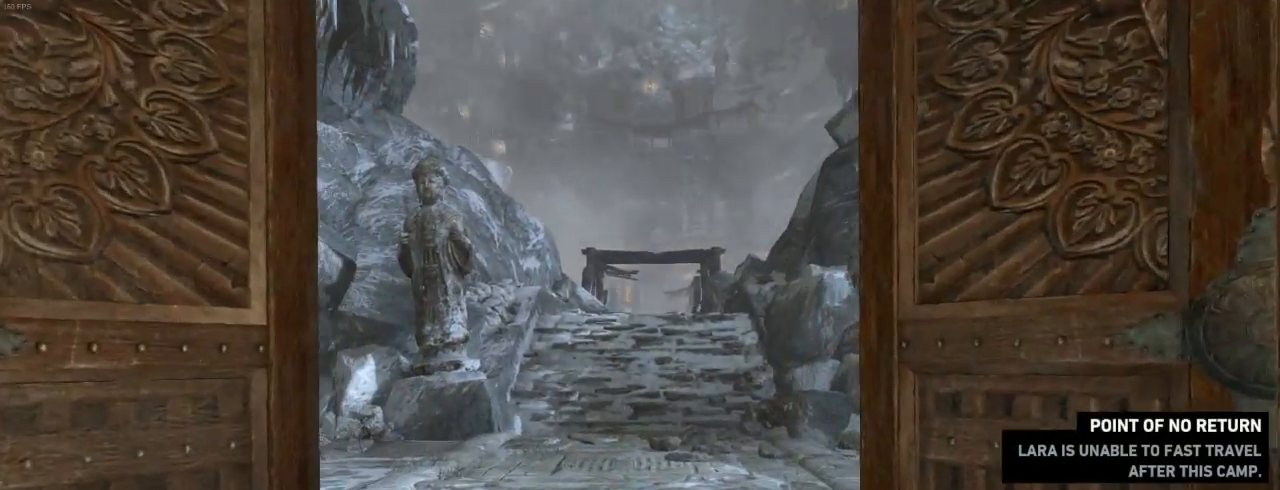
Gameplay with keyboard and mouse; each line is a JSON object with the keys and mouse buttons held at the frame after it. "events" lists presses ("down") and releases ("up") of "1", "2", "3", "4", "5", "6", "7", "a", "alt", "b", "c", "ctrl", "d", "e", "escape", "f", "g", "h", "q", "r", "s", "shift", "space", "t", "tilde", "v", "w", "x", "y", "z", "mouse_left", "mouse_middle", "mouse_right", "mouse_mb4", "mouse_mb5", "mouse_wheel_up" and "mouse_wheel_down" between this image and that frame as [ms after this image, input, new state], when the widget could be followed in between. "mouse_left", "mouse_middle", "mouse_right", "mouse_mb4", "mouse_mb5", "mouse_wheel_up", "mouse_wheel_down" = the "left", "middle", "right", "mb4", "mb5", "wheel_up", "wheel_down" buttons of the "mouse" list. No other keys are recorded. Not read: mouse_move.
{"keys": ["z"], "mouse": [], "events": [[134, "shift", "down"], [234, "shift", "up"], [334, "shift", "down"], [434, "shift", "up"]]}
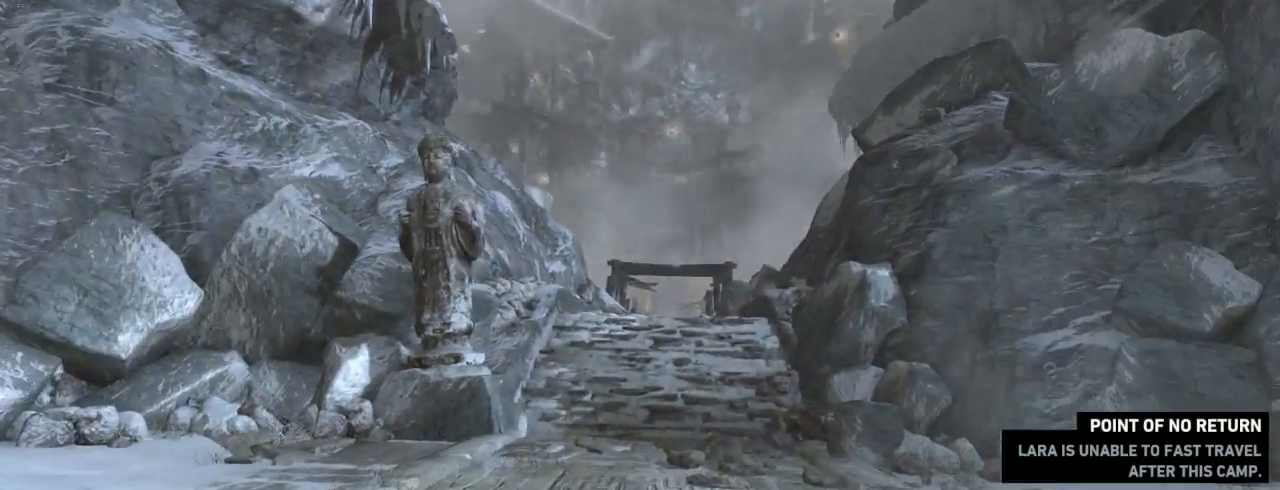
{"keys": ["shift", "z"], "mouse": [], "events": [[34, "shift", "down"], [134, "shift", "up"], [300, "shift", "down"], [367, "shift", "up"], [500, "shift", "down"]]}
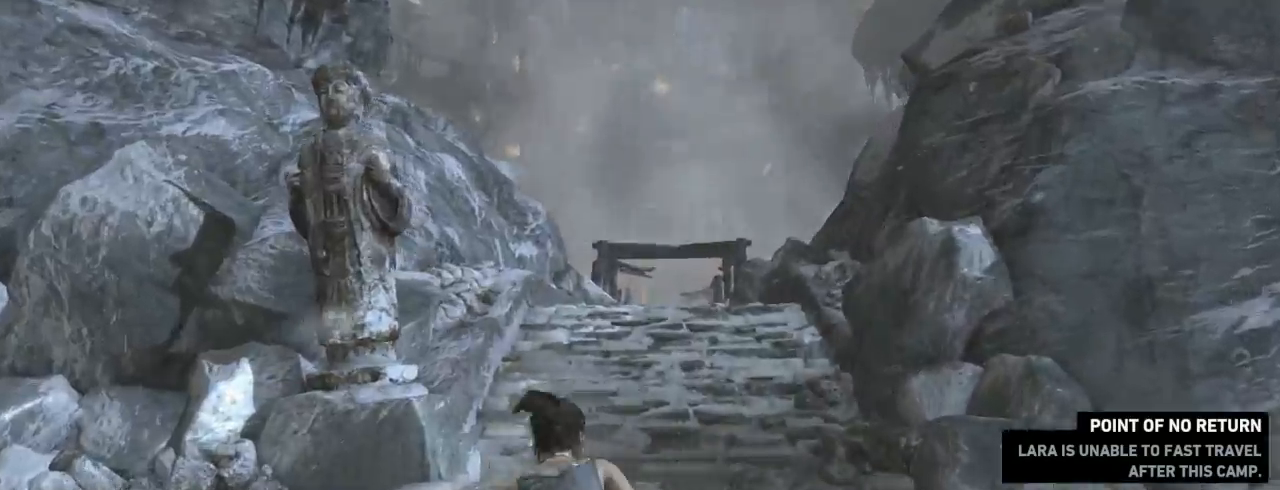
{"keys": ["z"], "mouse": [], "events": [[100, "shift", "up"], [200, "shift", "down"], [267, "shift", "up"], [434, "shift", "down"], [500, "shift", "up"]]}
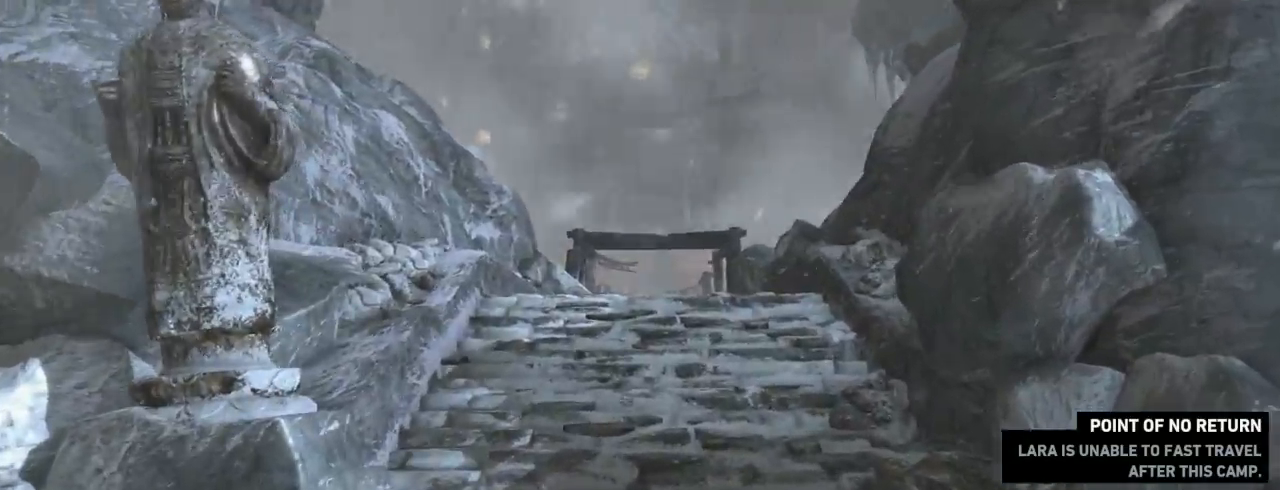
{"keys": ["z"], "mouse": [], "events": [[134, "shift", "down"], [234, "shift", "up"], [400, "shift", "down"], [467, "shift", "up"]]}
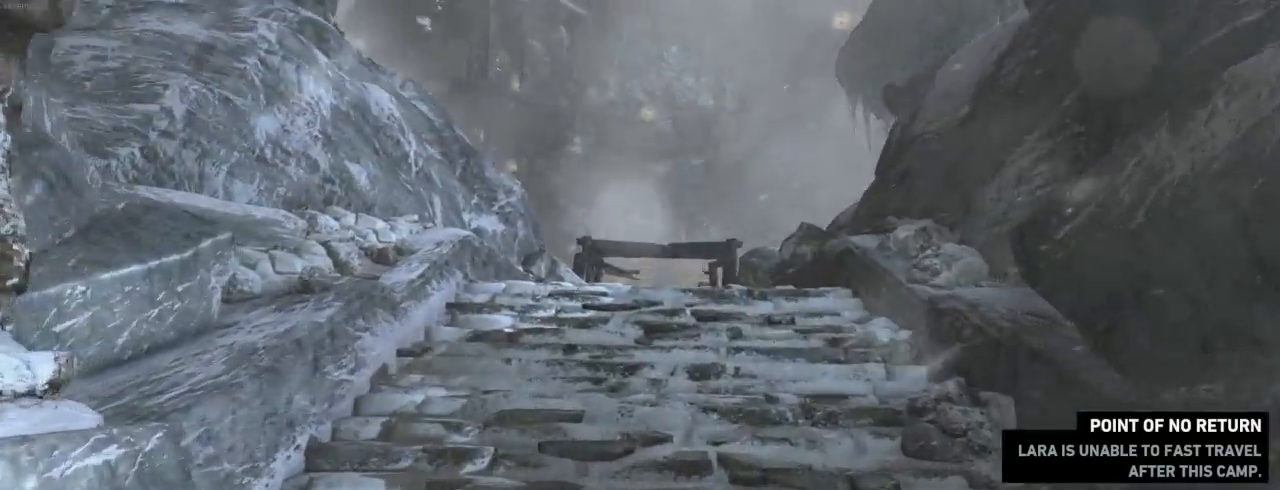
{"keys": ["shift", "z"], "mouse": [], "events": [[100, "shift", "down"], [167, "shift", "up"], [300, "shift", "down"], [367, "shift", "up"], [500, "shift", "down"]]}
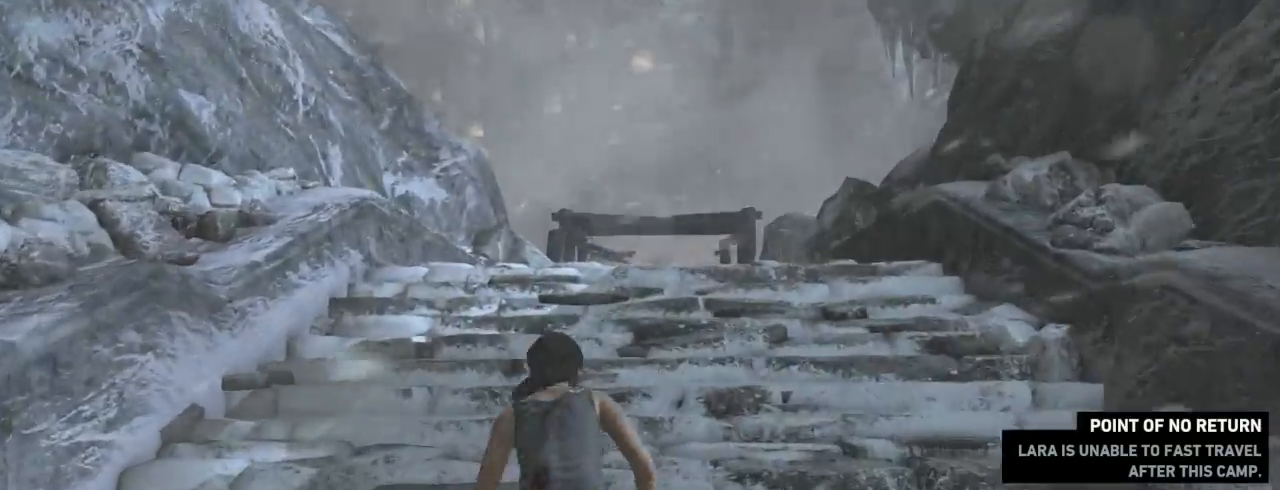
{"keys": ["z"], "mouse": [], "events": [[67, "shift", "up"], [167, "shift", "down"], [234, "shift", "up"], [367, "shift", "down"], [434, "shift", "up"]]}
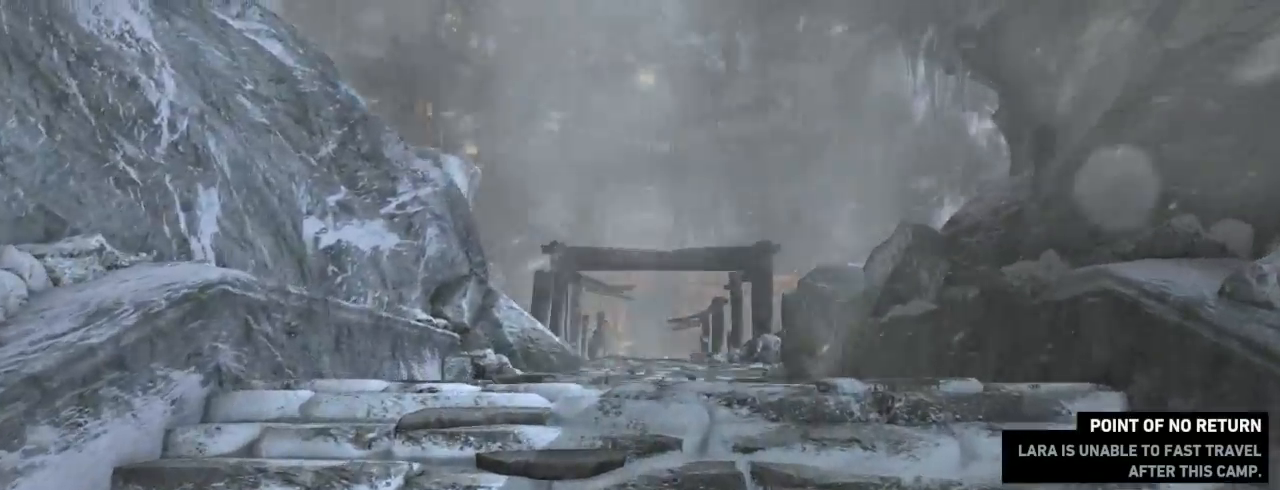
{"keys": ["shift", "z"], "mouse": [], "events": [[34, "shift", "down"], [100, "shift", "up"], [234, "shift", "down"], [334, "d", "down"], [334, "shift", "up"], [400, "d", "up"], [500, "shift", "down"]]}
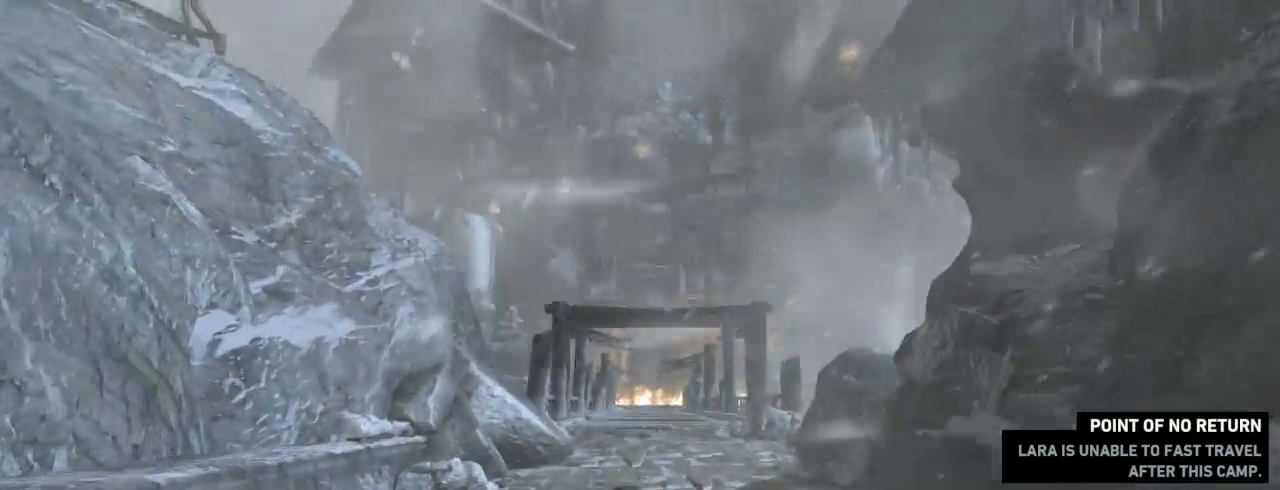
{"keys": ["shift", "z"], "mouse": [], "events": [[100, "shift", "up"], [267, "shift", "down"], [334, "shift", "up"], [500, "shift", "down"]]}
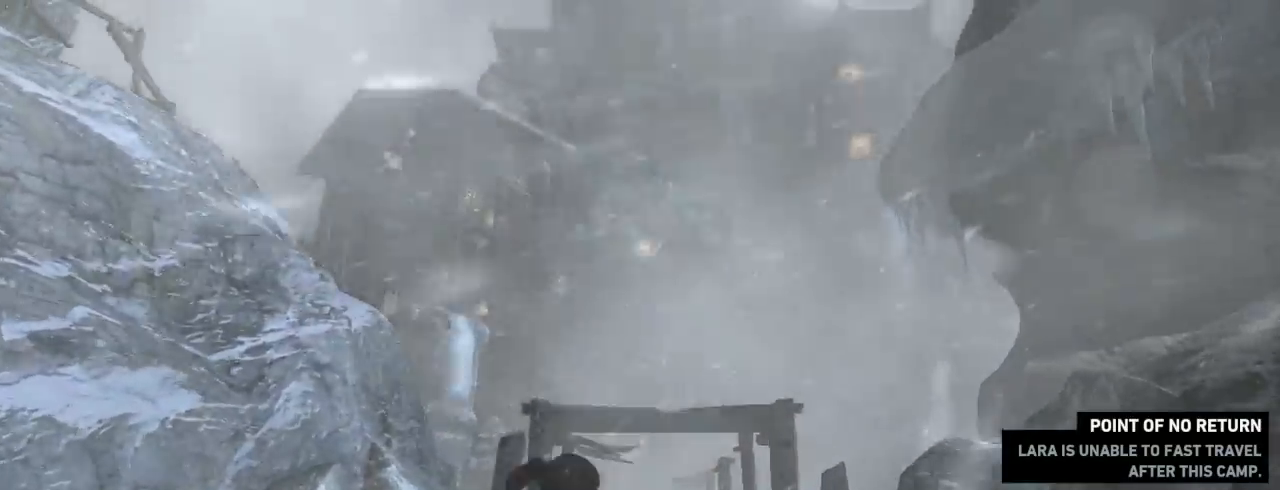
{"keys": ["z"], "mouse": [], "events": [[100, "shift", "up"], [200, "shift", "down"], [300, "shift", "up"]]}
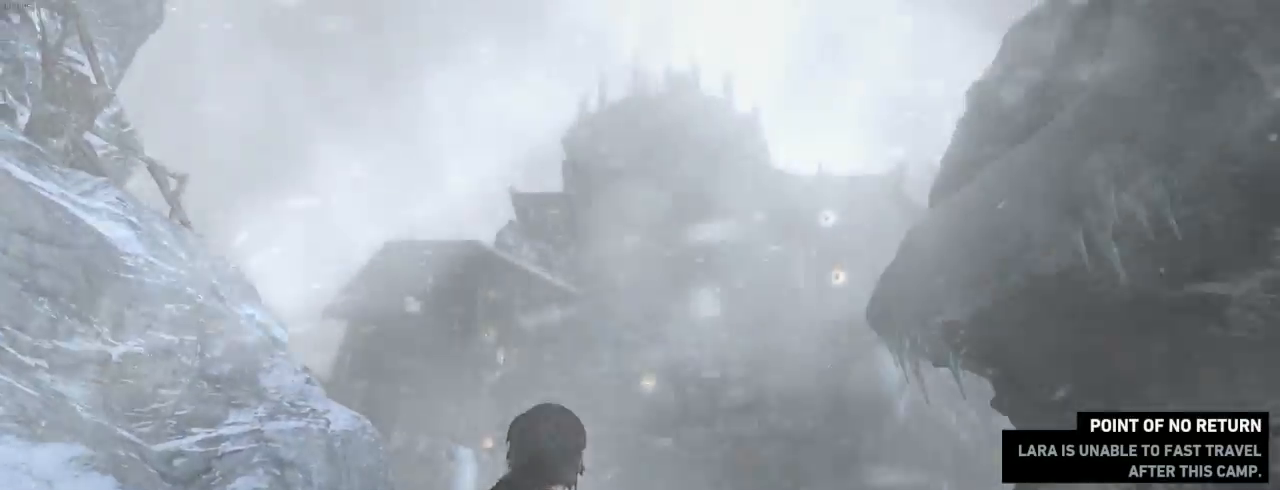
{"keys": ["z"], "mouse": [], "events": []}
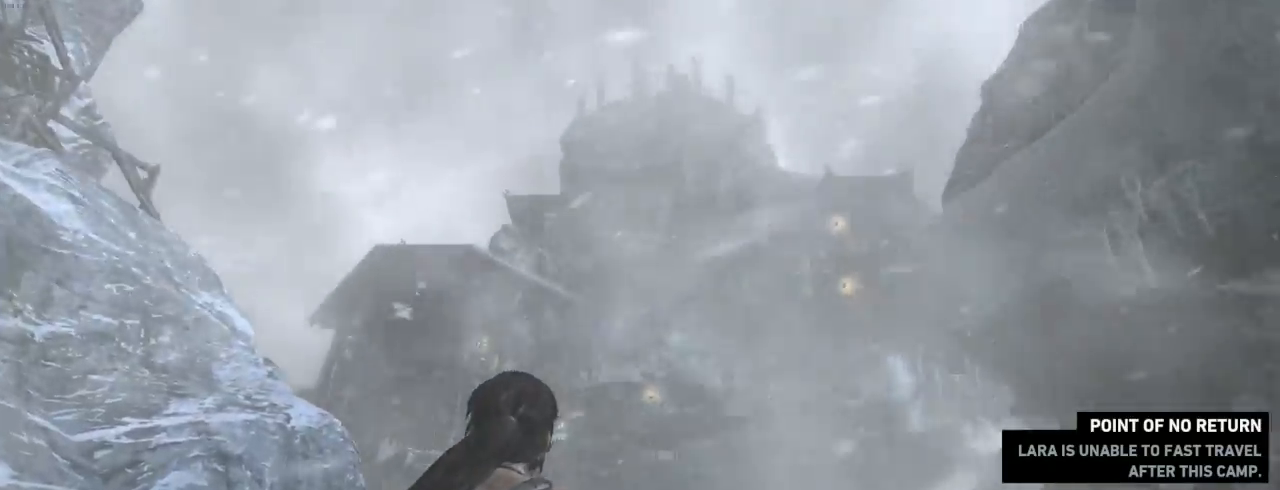
{"keys": ["z"], "mouse": [], "events": []}
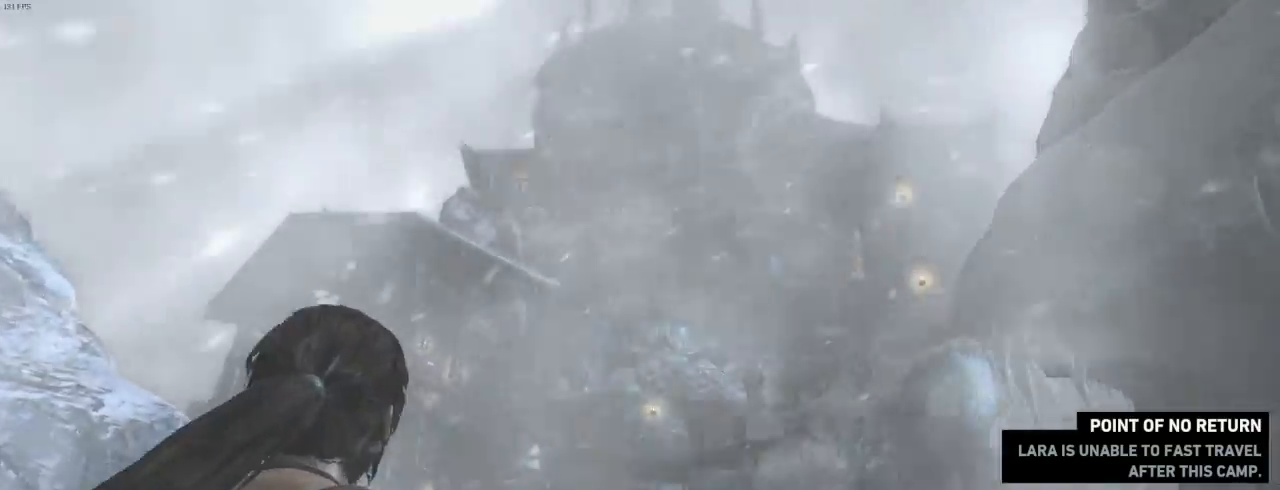
{"keys": ["z"], "mouse": [], "events": []}
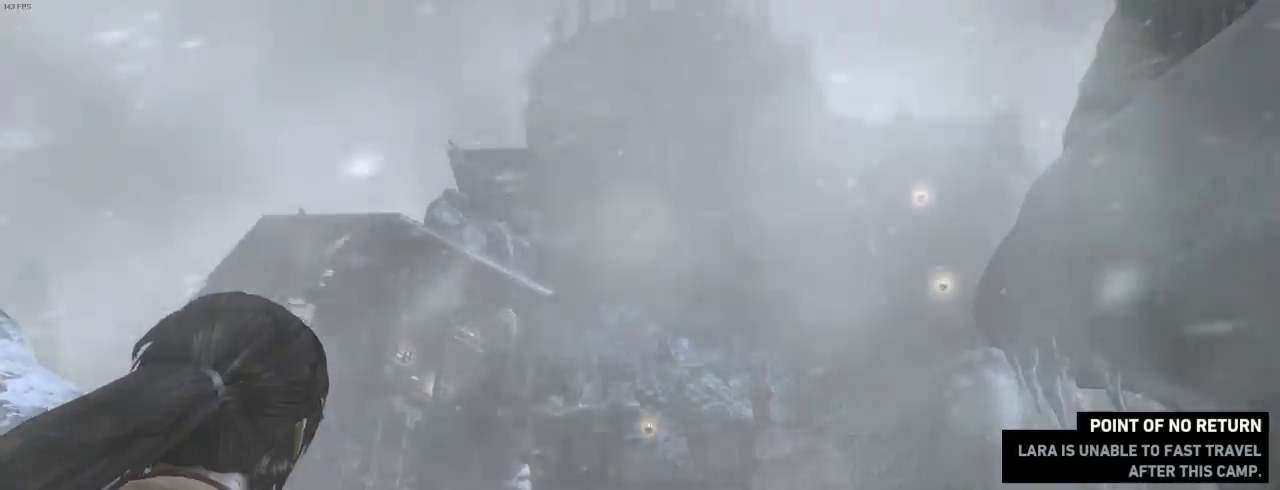
{"keys": ["z"], "mouse": [], "events": []}
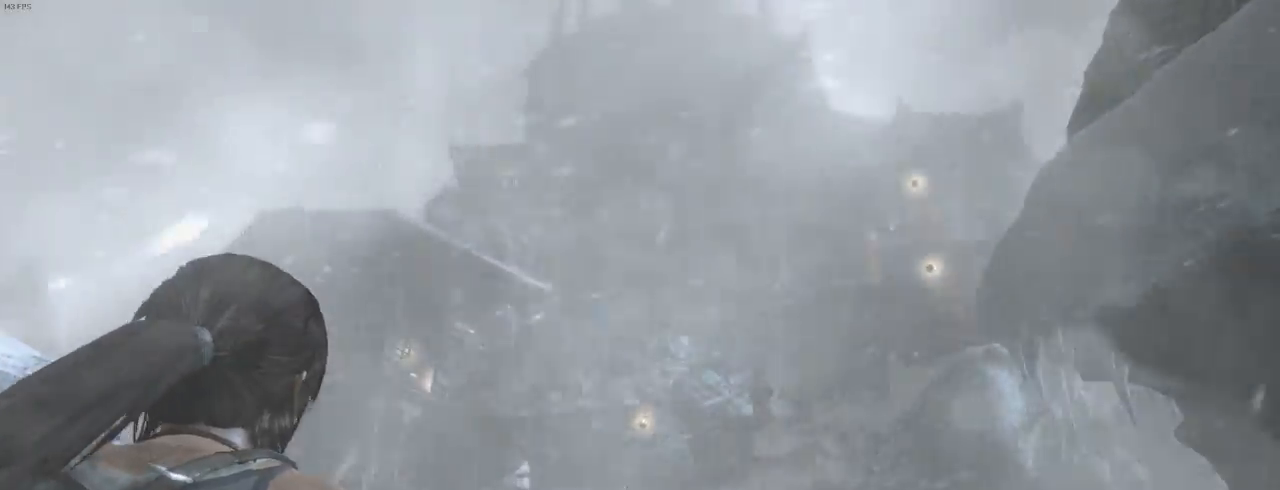
{"keys": ["z"], "mouse": [], "events": []}
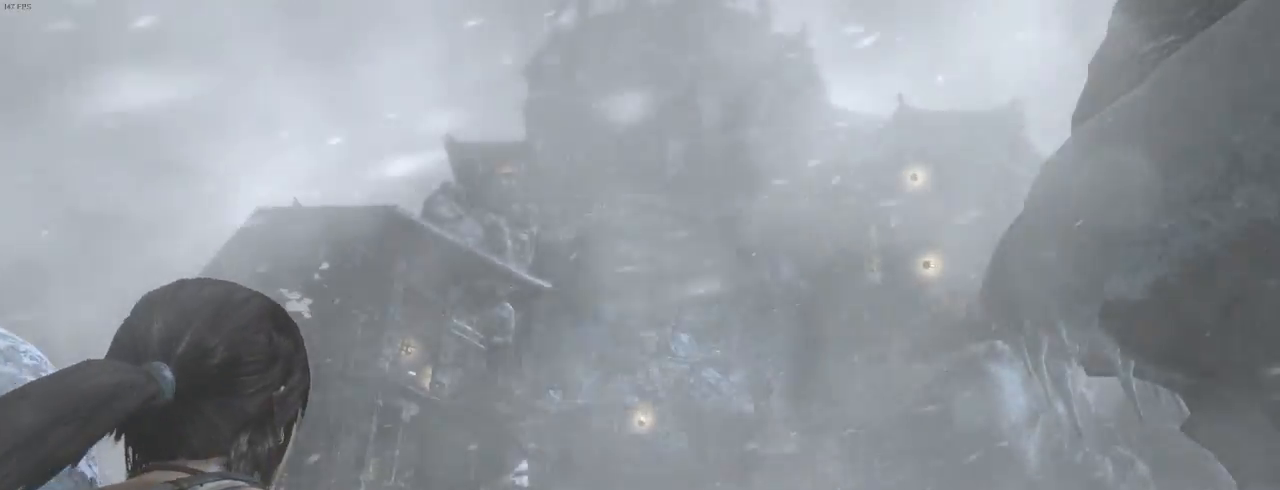
{"keys": ["z"], "mouse": [], "events": []}
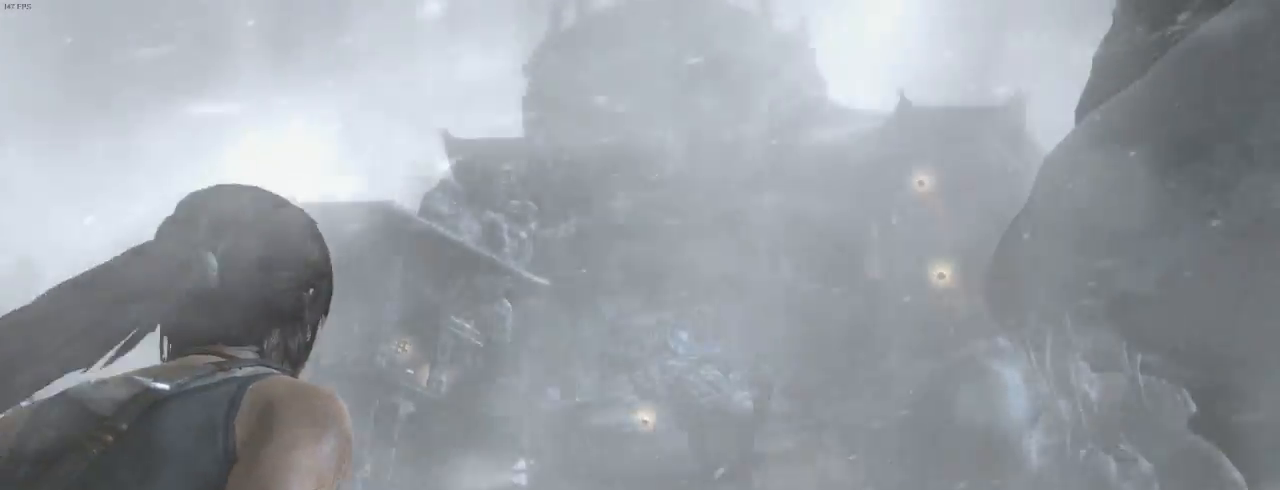
{"keys": ["shift", "z"], "mouse": [], "events": [[400, "shift", "down"]]}
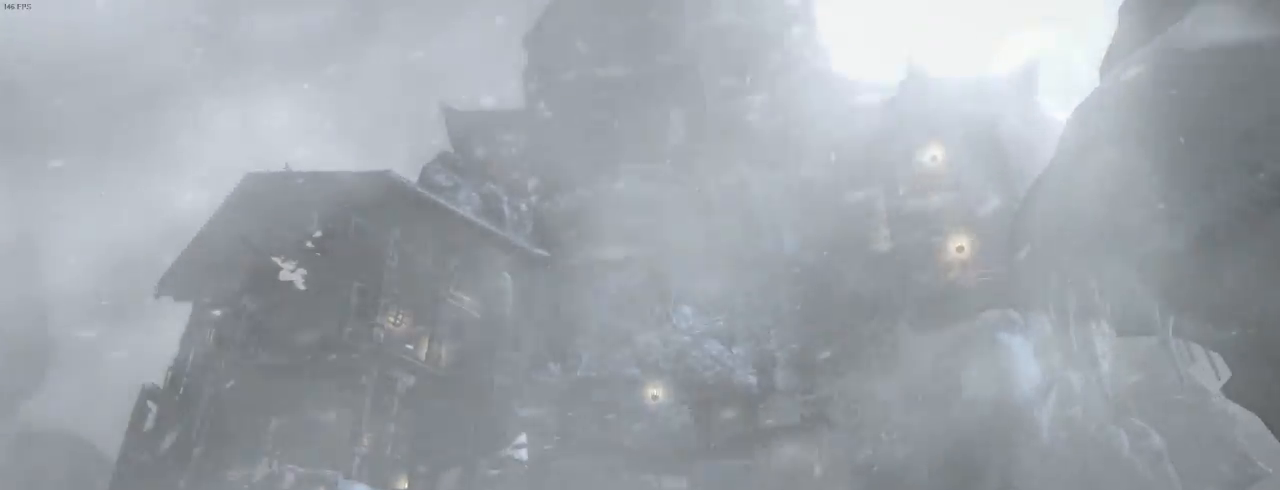
{"keys": ["z"], "mouse": [], "events": [[34, "shift", "up"], [100, "shift", "down"], [234, "shift", "up"], [367, "shift", "down"], [400, "shift", "up"]]}
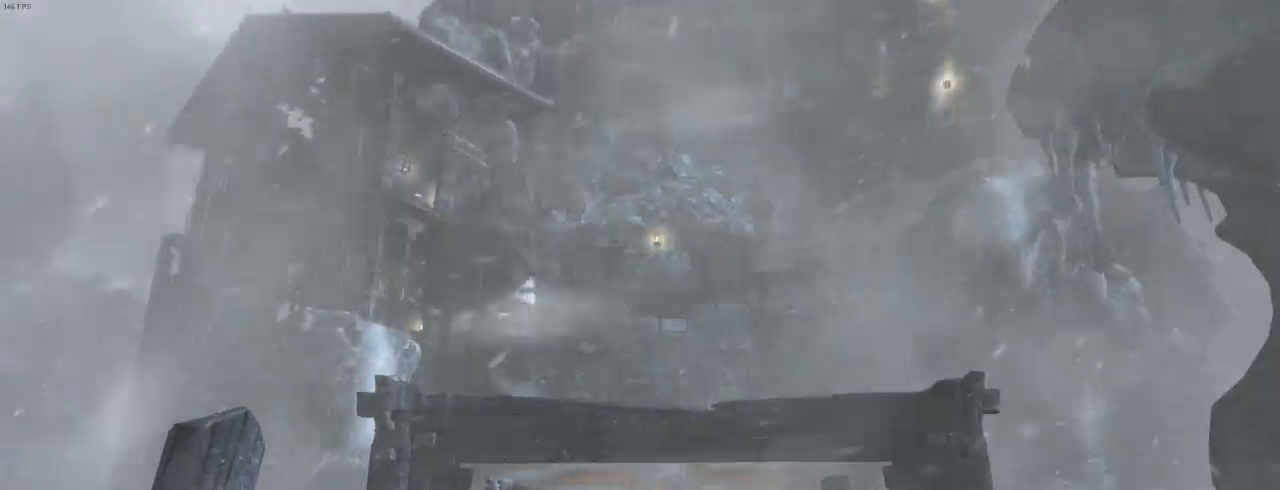
{"keys": ["z"], "mouse": [], "events": [[67, "shift", "down"], [100, "d", "down"], [134, "shift", "up"], [234, "d", "up"], [334, "shift", "down"], [434, "shift", "up"]]}
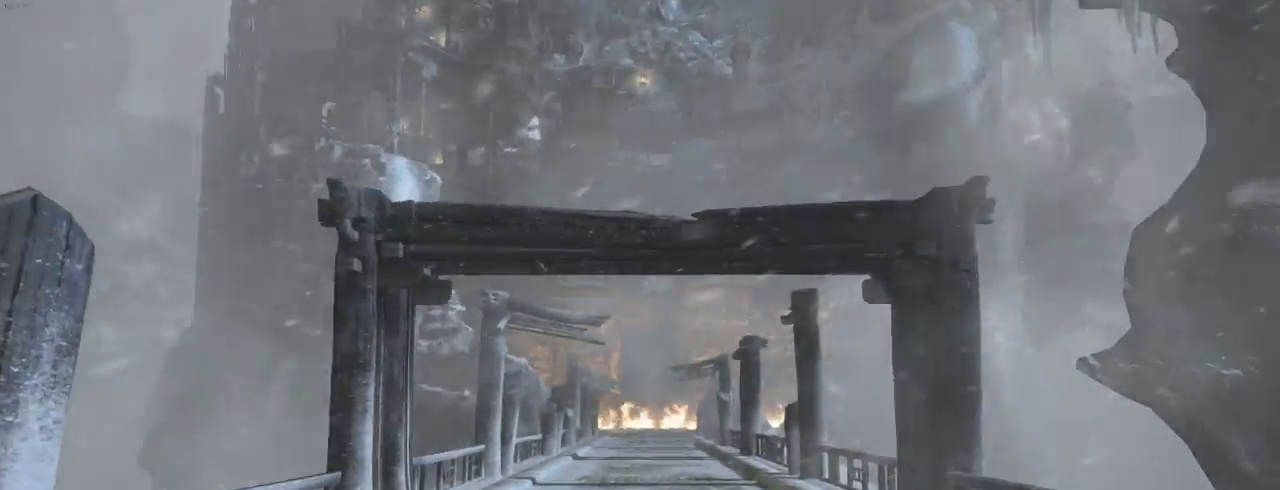
{"keys": ["z"], "mouse": [], "events": [[67, "shift", "down"], [134, "shift", "up"], [267, "shift", "down"], [367, "shift", "up"]]}
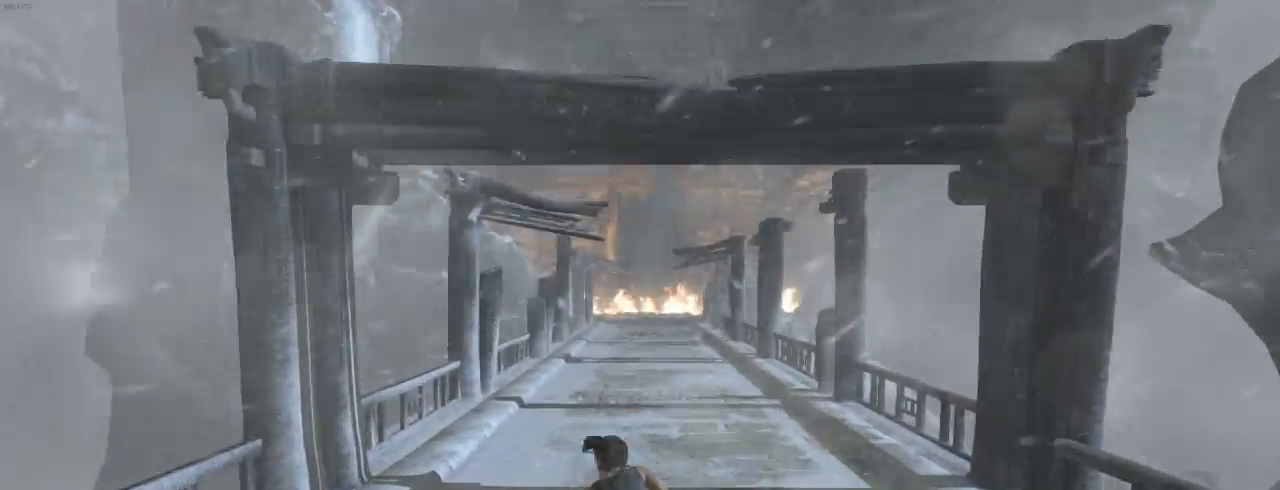
{"keys": ["z"], "mouse": [], "events": [[34, "shift", "down"], [134, "shift", "up"], [234, "shift", "down"], [367, "shift", "up"]]}
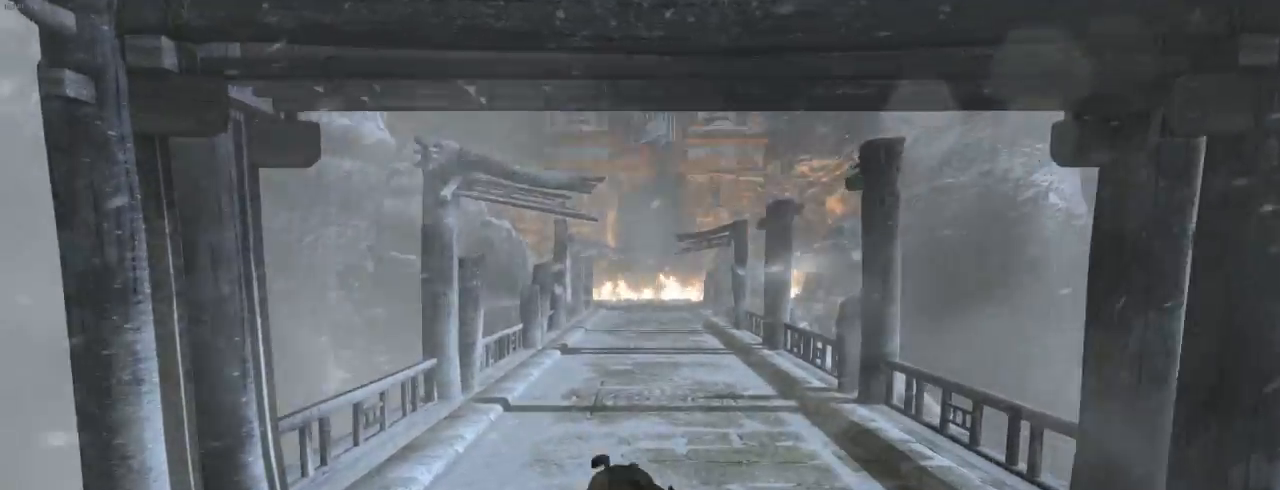
{"keys": ["z"], "mouse": [], "events": [[167, "shift", "down"], [300, "shift", "up"], [367, "shift", "down"], [467, "shift", "up"]]}
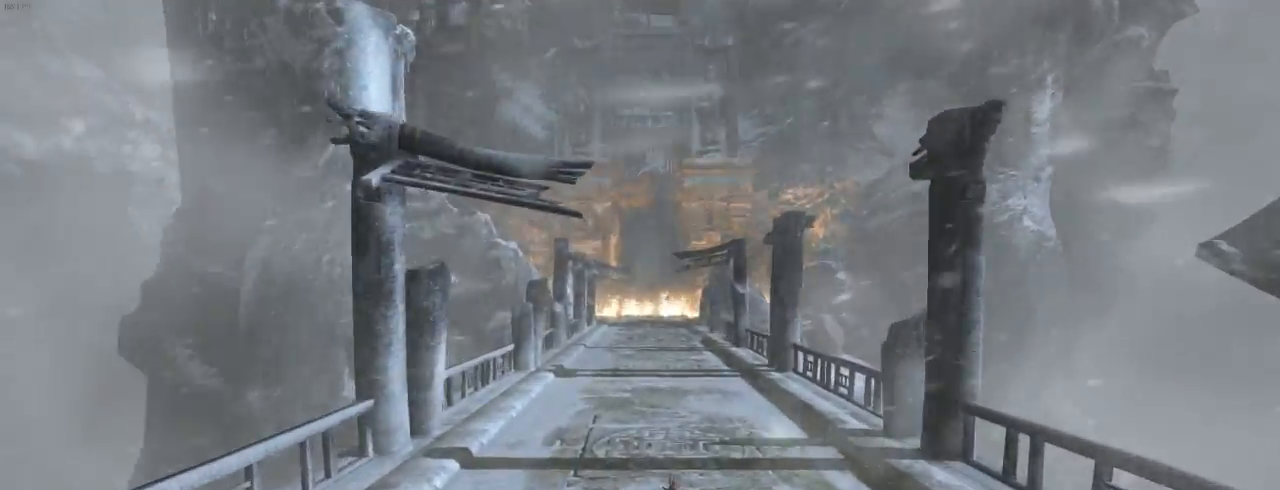
{"keys": ["shift", "z"], "mouse": [], "events": [[67, "shift", "down"], [167, "shift", "up"], [267, "shift", "down"], [334, "shift", "up"], [467, "shift", "down"]]}
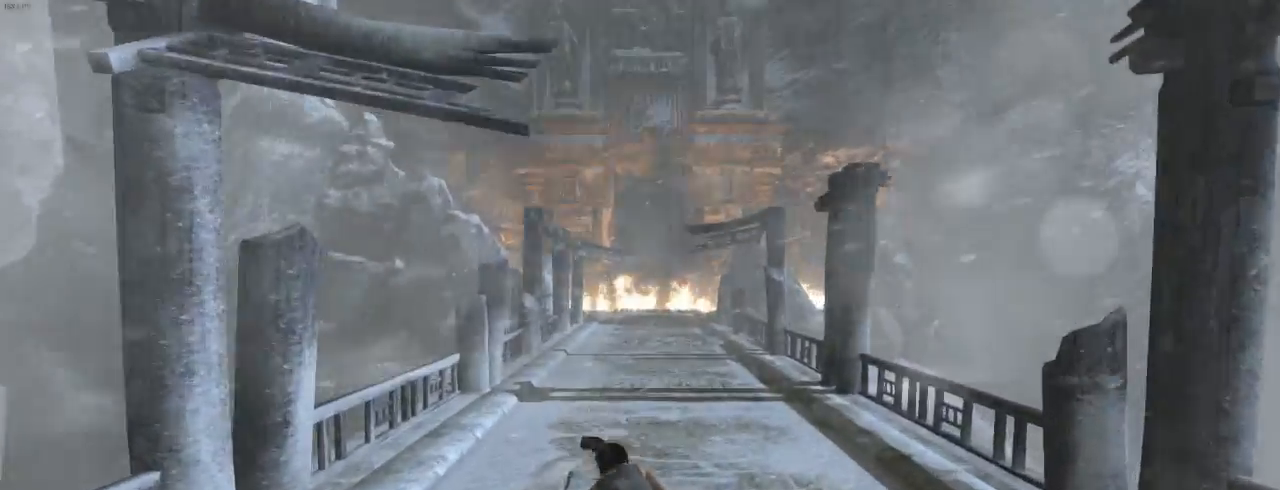
{"keys": ["z"], "mouse": [], "events": [[34, "shift", "up"], [200, "shift", "down"], [267, "shift", "up"], [400, "shift", "down"], [500, "shift", "up"]]}
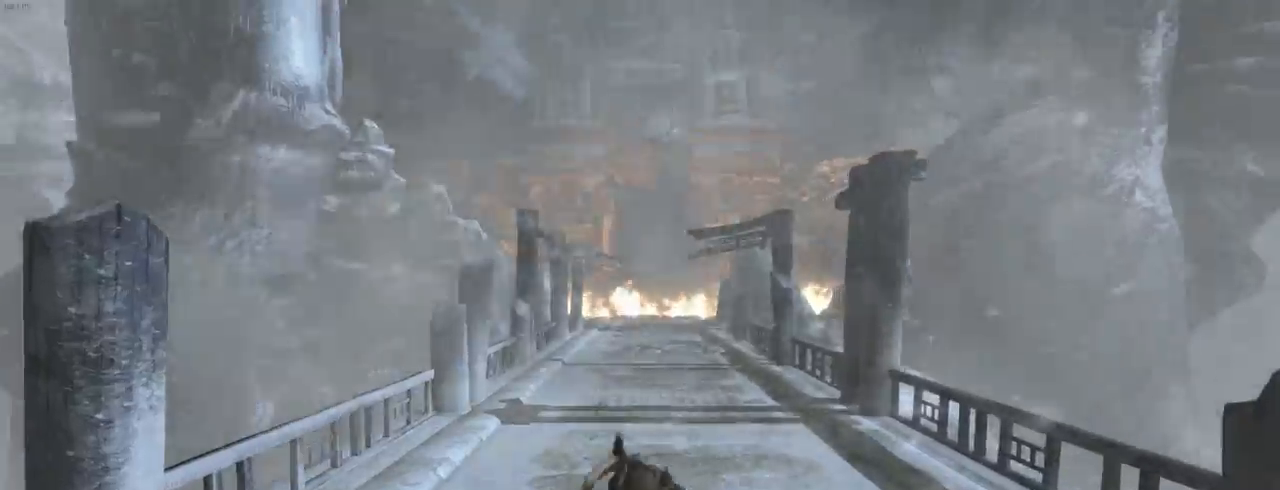
{"keys": ["shift", "z"], "mouse": [], "events": [[100, "shift", "down"], [167, "shift", "up"], [300, "shift", "down"], [367, "shift", "up"], [467, "shift", "down"]]}
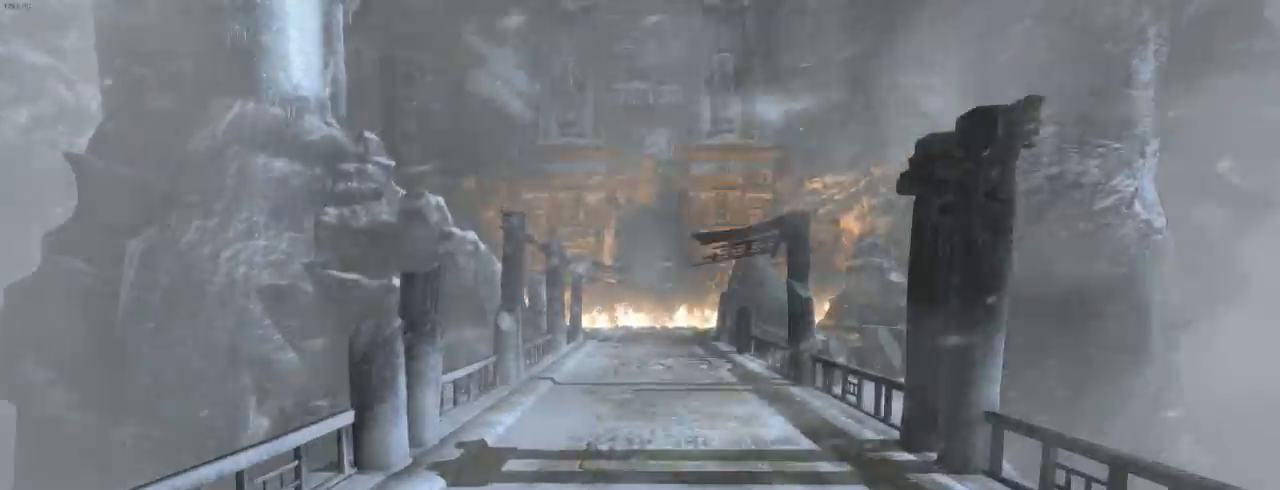
{"keys": ["z"], "mouse": [], "events": [[34, "shift", "up"], [100, "shift", "down"], [200, "shift", "up"], [300, "shift", "down"], [334, "shift", "up"], [400, "shift", "down"], [467, "shift", "up"]]}
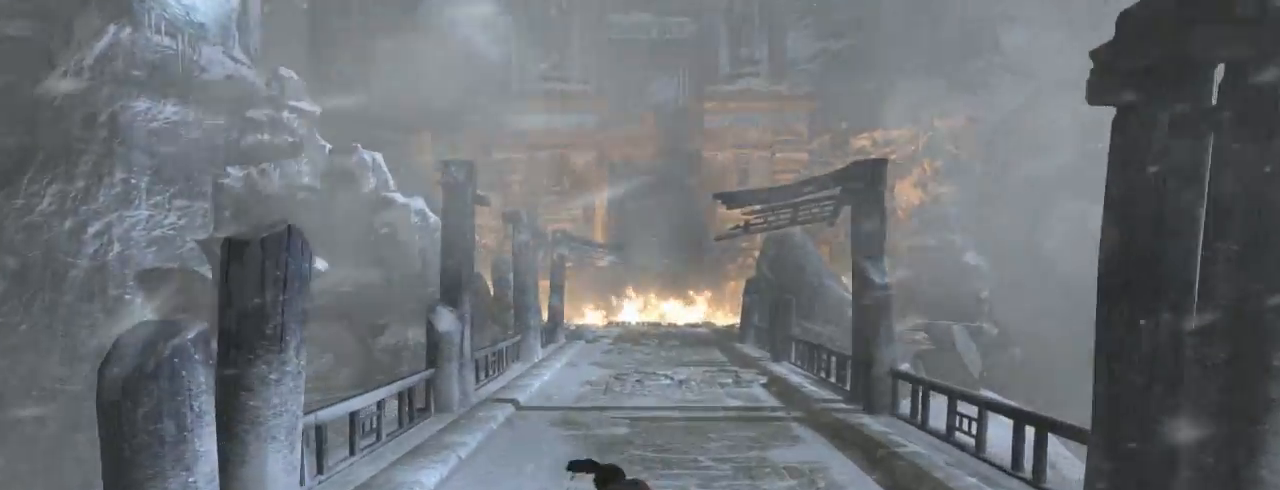
{"keys": ["z"], "mouse": [], "events": [[67, "shift", "down"], [134, "shift", "up"], [367, "shift", "down"], [434, "shift", "up"]]}
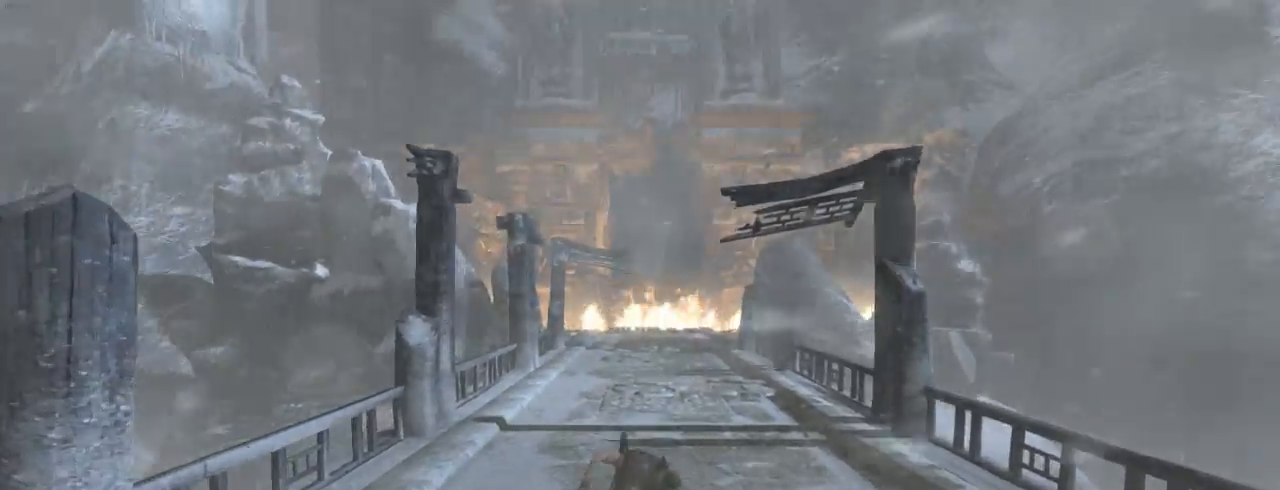
{"keys": ["shift", "z"], "mouse": [], "events": [[34, "shift", "down"], [67, "shift", "up"], [200, "shift", "down"], [234, "shift", "up"], [334, "shift", "down"], [400, "shift", "up"], [500, "shift", "down"]]}
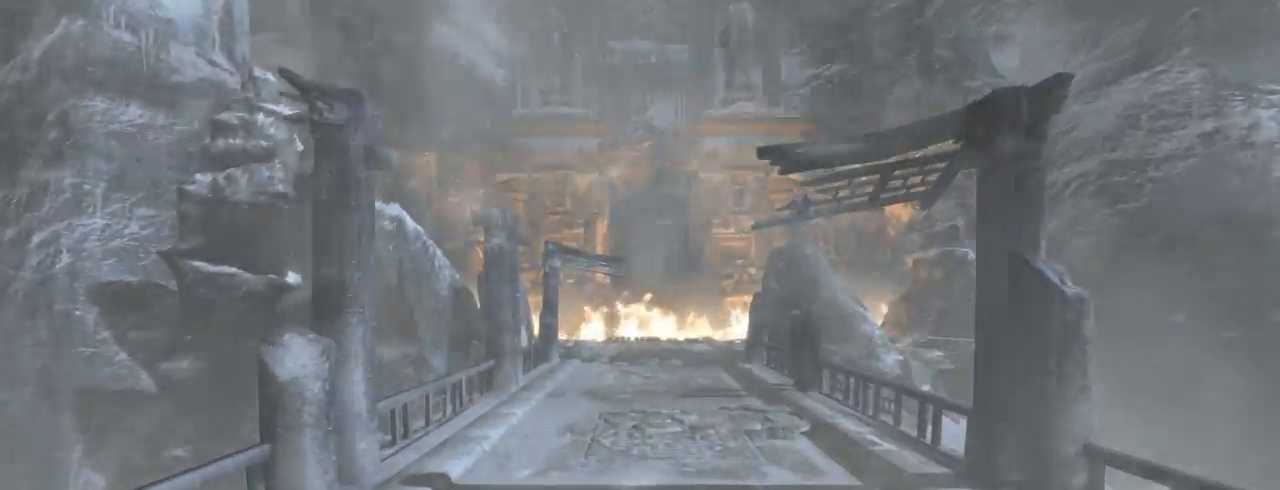
{"keys": ["shift", "z"], "mouse": [], "events": [[34, "shift", "up"], [134, "shift", "down"], [200, "shift", "up"], [300, "shift", "down"], [367, "shift", "up"], [467, "shift", "down"]]}
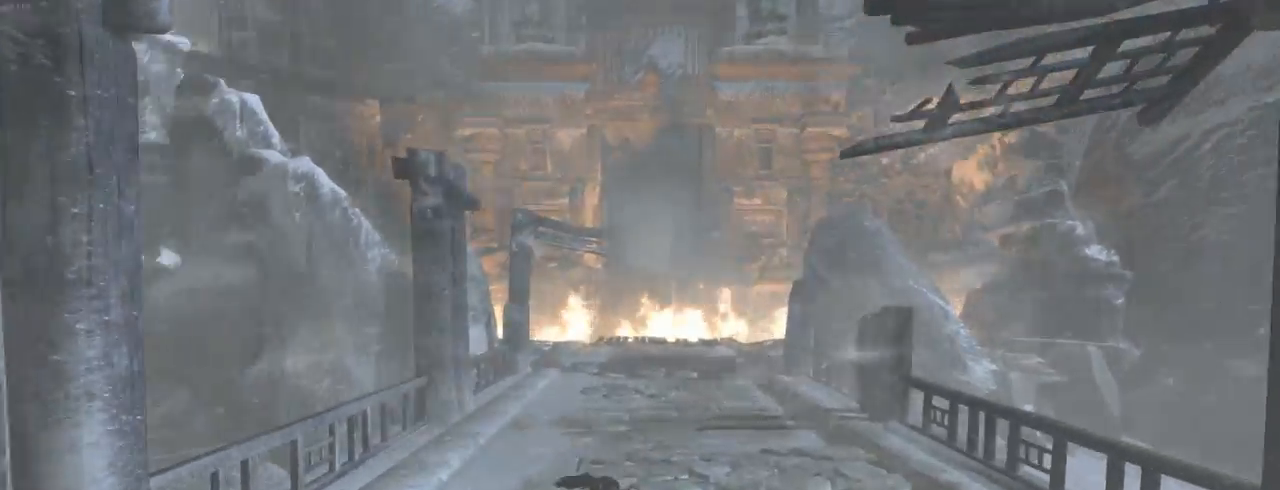
{"keys": ["z"], "mouse": [], "events": [[34, "shift", "up"], [100, "shift", "down"], [167, "shift", "up"], [267, "shift", "down"], [334, "shift", "up"], [434, "shift", "down"], [467, "shift", "up"]]}
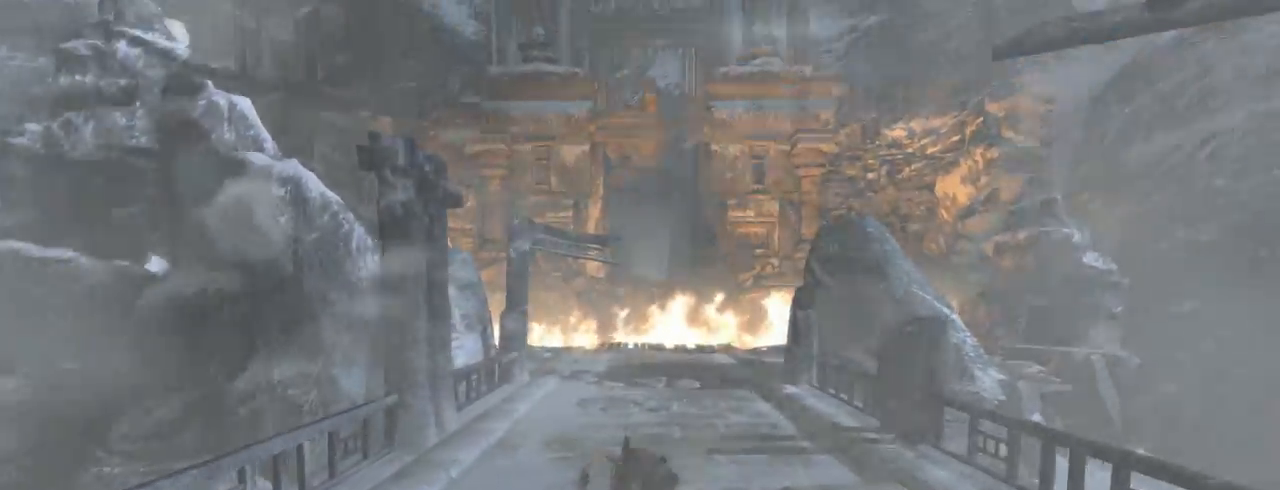
{"keys": ["z"], "mouse": [], "events": [[67, "shift", "down"], [134, "shift", "up"], [234, "shift", "down"], [300, "shift", "up"], [400, "shift", "down"], [467, "shift", "up"]]}
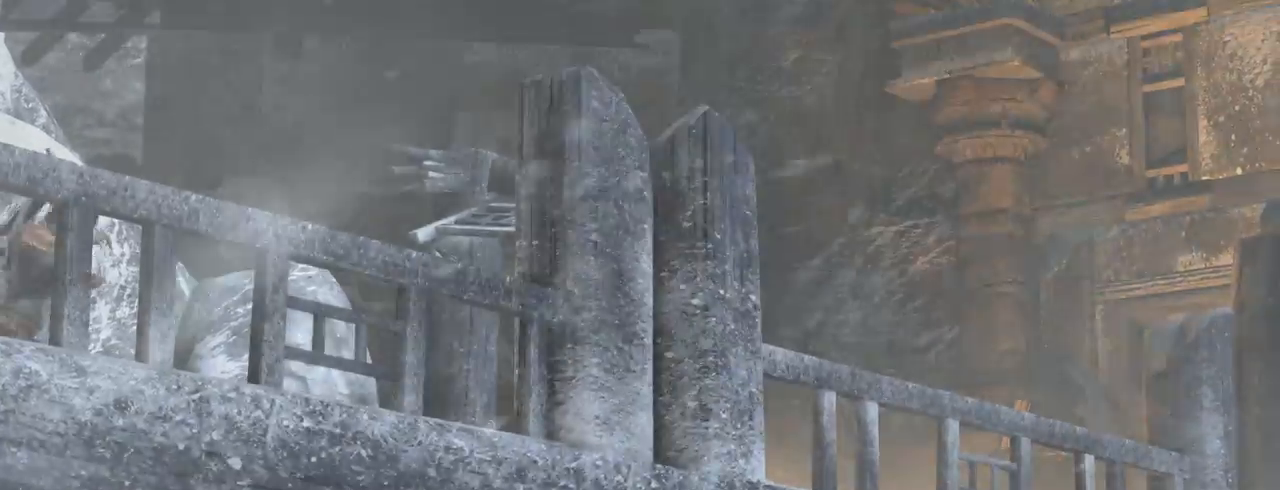
{"keys": [], "mouse": [], "events": [[167, "z", "up"], [434, "space", "down"], [467, "space", "up"]]}